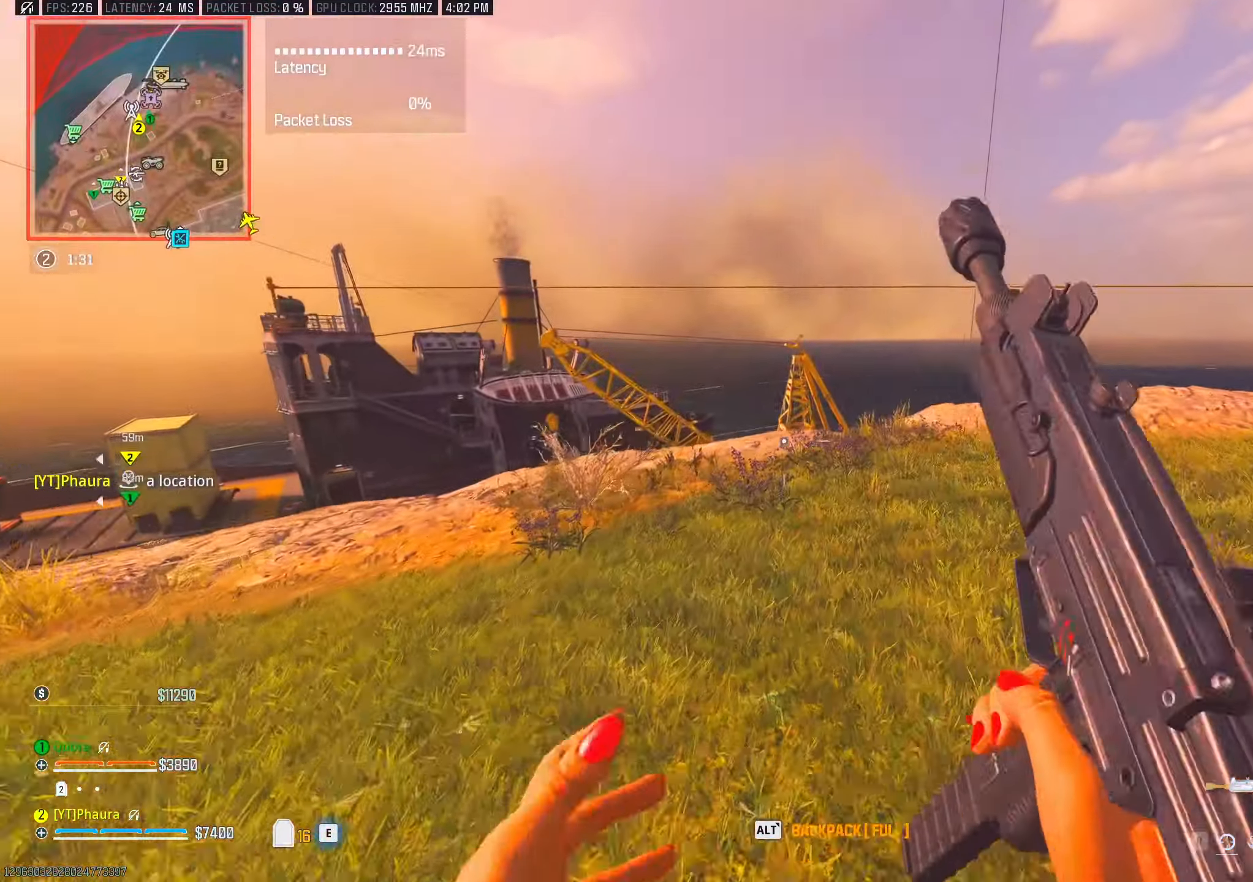
Gameplay with keyboard and mouse; each line is a JSON object with the keys and mouse buttons held at the frame after it. "events" lists presses ("down") and releases ("up") of "1", "2", "3", "4", "5", "a", "alt", "b", "c", "ctrl", "d", "e", "f", "g", "q", "r", "s", "shift", "space", "t", "tab", "tilde", "v", "w", "x", "z", "mouse_left", "mouse_wheel", "mouse_right", "mouse_mb4" and "mouse_mb5" between this image and that frame as [ms after this image, input, new state], when the widget could be followed in between. "mouse_left", "mouse_wheel", "mouse_right", "mouse_mb4", "mouse_mb5" = the "left", "wheel", "right", "mb4", "mb5" buttons of the "mouse" list. No other keys are recorded. "wheel" means that the mouse wheel is clicked or scrolled. Mouse movement is not recorded.
{"keys": ["a", "w", "x"], "mouse": [], "events": [[33, "shift", "down"], [217, "space", "down"], [300, "mouse_left", "down"], [350, "a", "down"], [350, "shift", "up"], [350, "space", "up"], [383, "mouse_left", "up"], [500, "x", "down"]]}
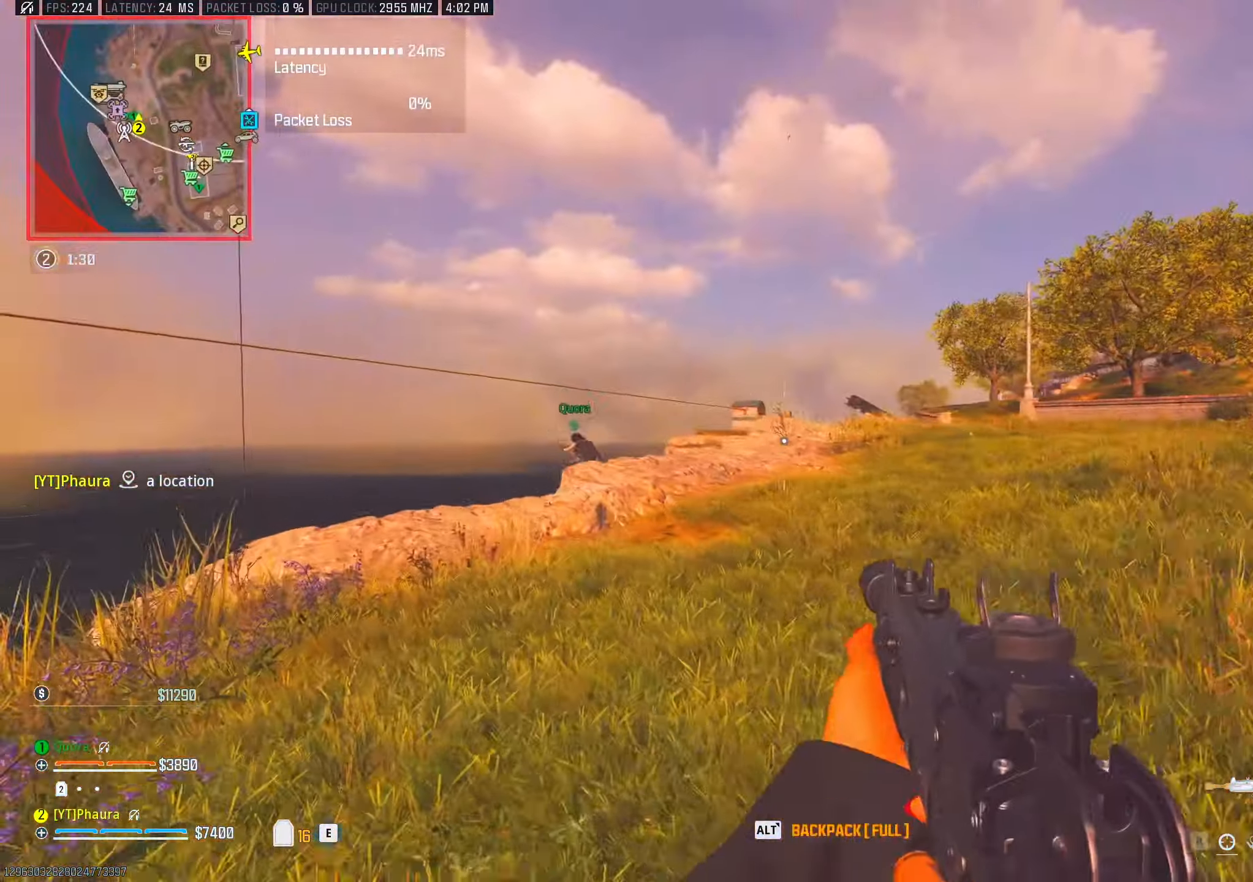
{"keys": ["a", "space", "w"], "mouse": [], "events": [[83, "x", "up"], [183, "x", "down"], [233, "x", "up"], [383, "space", "down"], [383, "x", "down"], [417, "x", "up"]]}
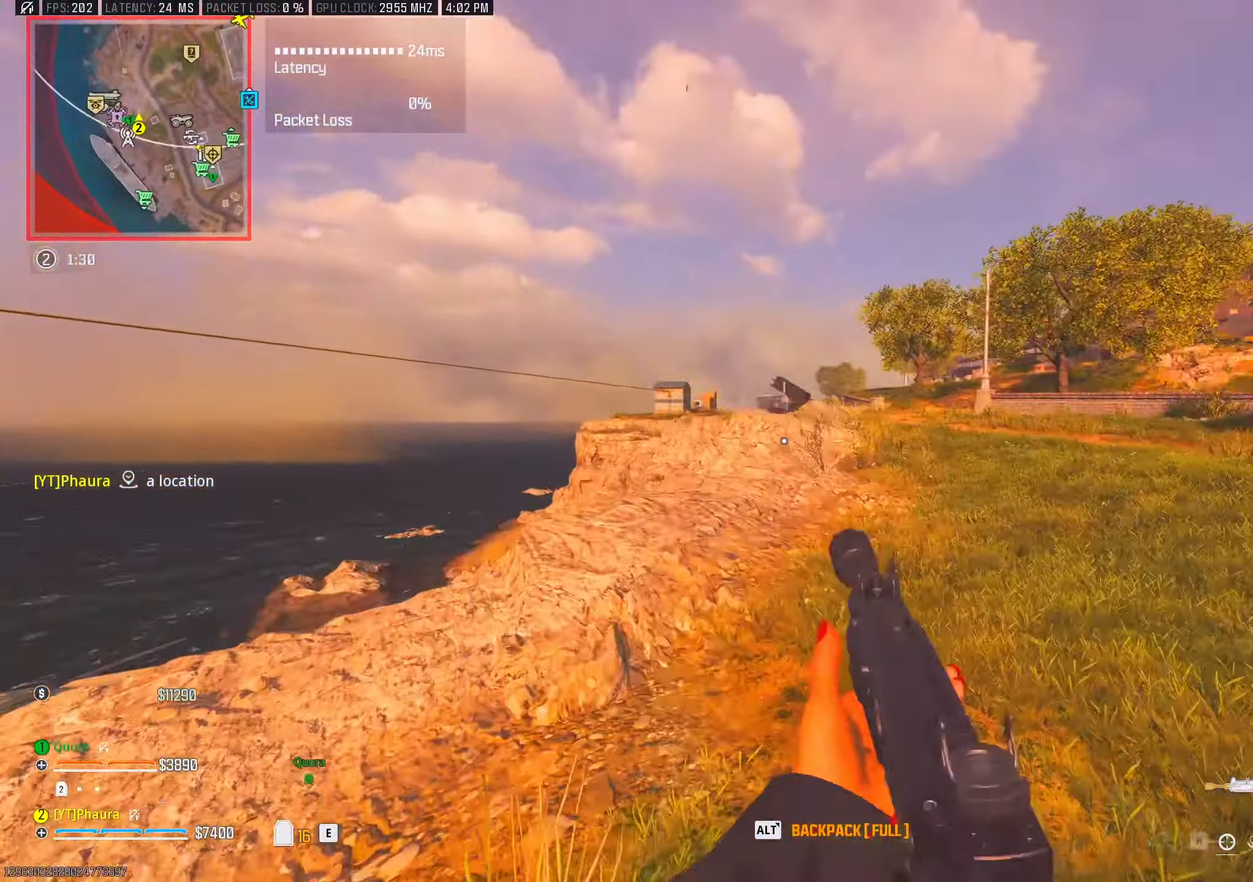
{"keys": ["a", "w"], "mouse": [], "events": [[150, "space", "up"], [333, "x", "down"], [417, "x", "up"]]}
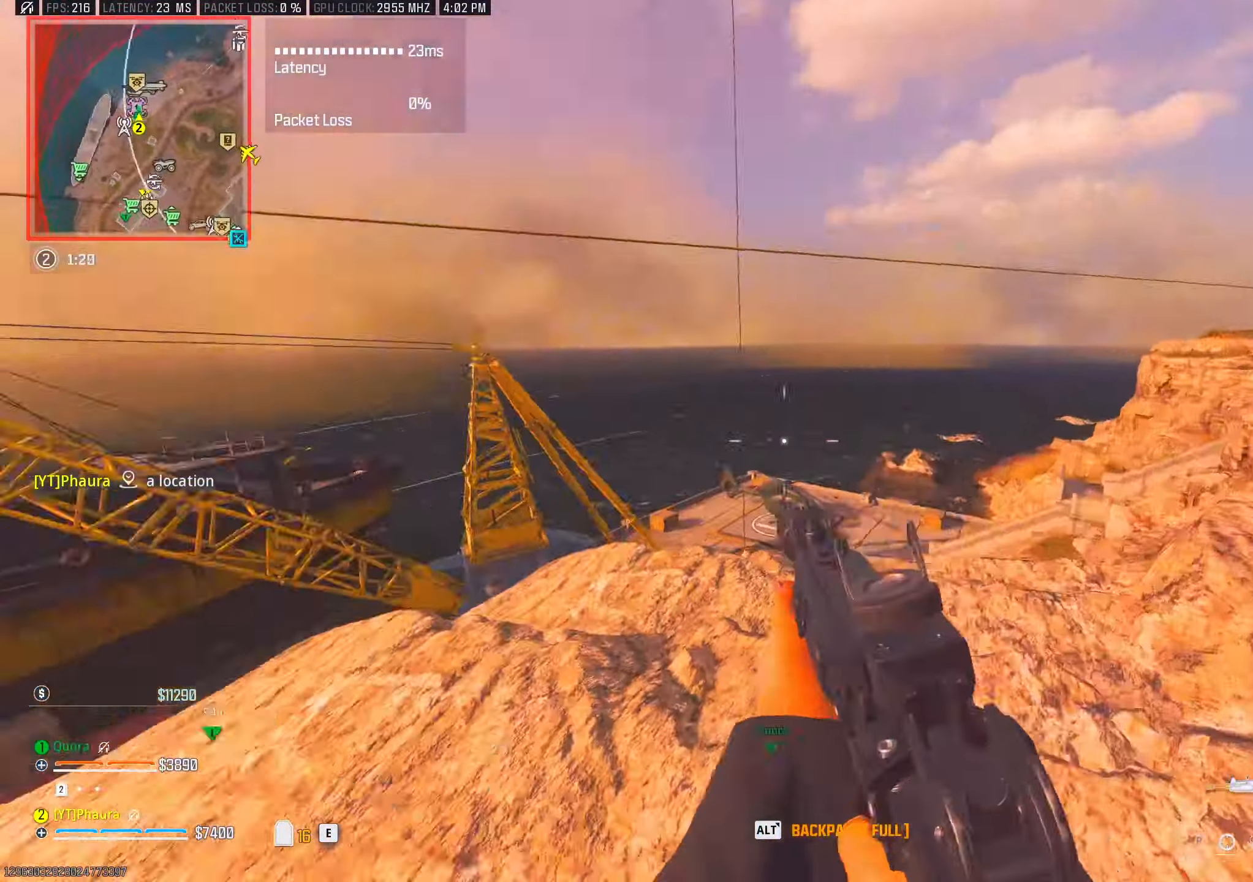
{"keys": ["e", "w"], "mouse": [], "events": [[33, "a", "up"], [33, "x", "down"], [100, "s", "down"], [167, "x", "up"], [183, "s", "up"], [500, "e", "down"]]}
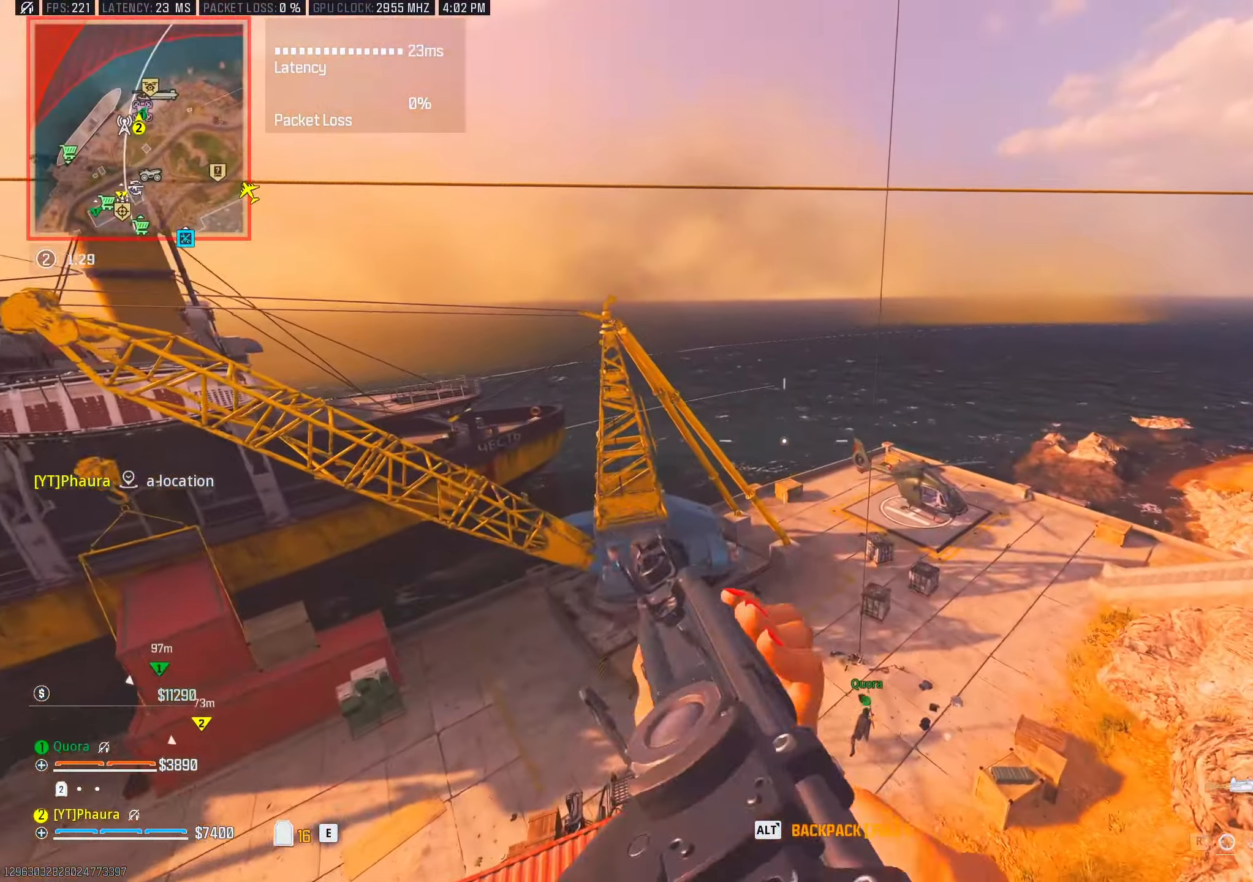
{"keys": ["e", "w"], "mouse": [], "events": [[83, "e", "up"], [183, "s", "down"], [250, "s", "up"], [483, "e", "down"]]}
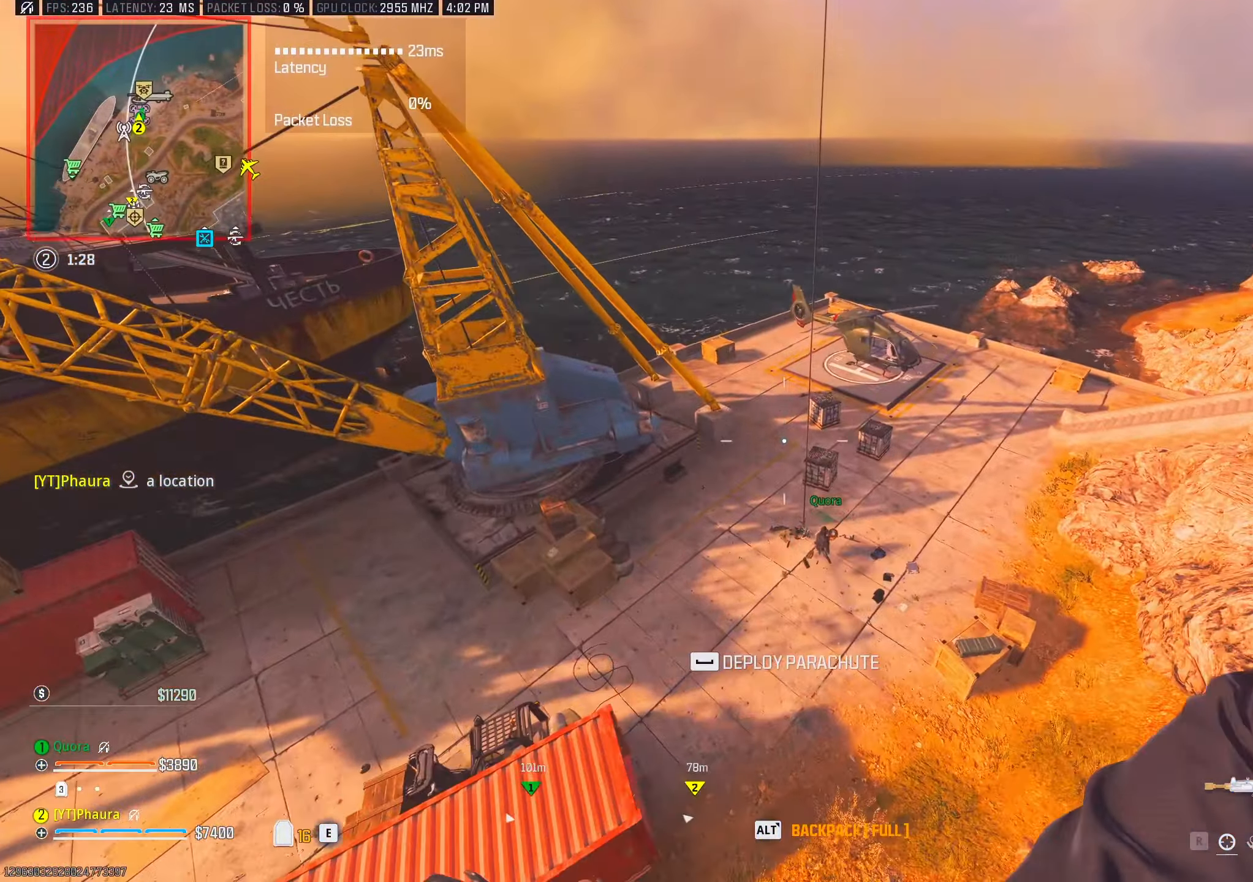
{"keys": ["a", "w"], "mouse": [], "events": [[17, "mouse_wheel", "down"], [33, "space", "down"], [133, "mouse_wheel", "up"], [150, "e", "up"], [167, "s", "down"], [183, "mouse_right", "down"], [183, "s", "up"], [217, "mouse_right", "up"], [250, "space", "up"], [467, "a", "down"]]}